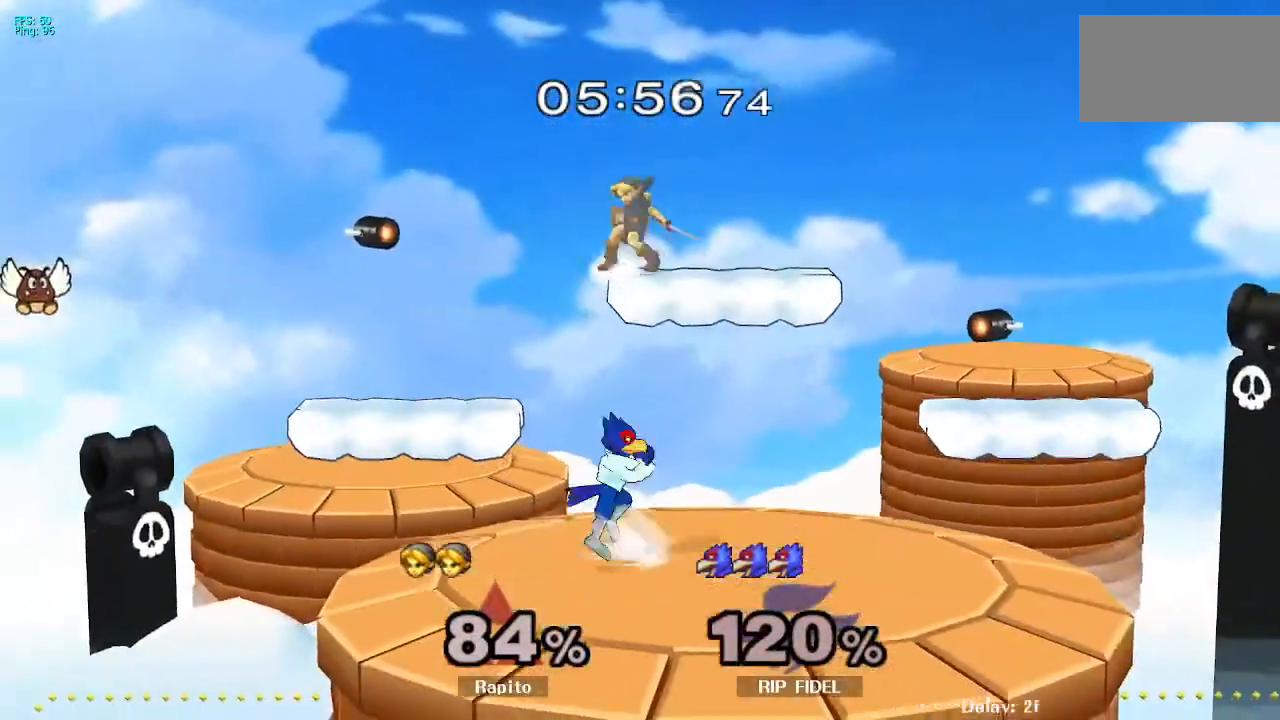
Gameplay with a controller (Nintendo layout); each line is a JSON object with the inputs held at the frame after it (dt_ms = milliseconds from this image to that frame). "events" lists button and stick changes between this image and that frame as [ms after this image, input, new state], when the widget could be followed in between. Not read: L3 R3.
{"dt_ms": 1000, "buttons": [], "left_stick": "center", "right_stick": "center"}
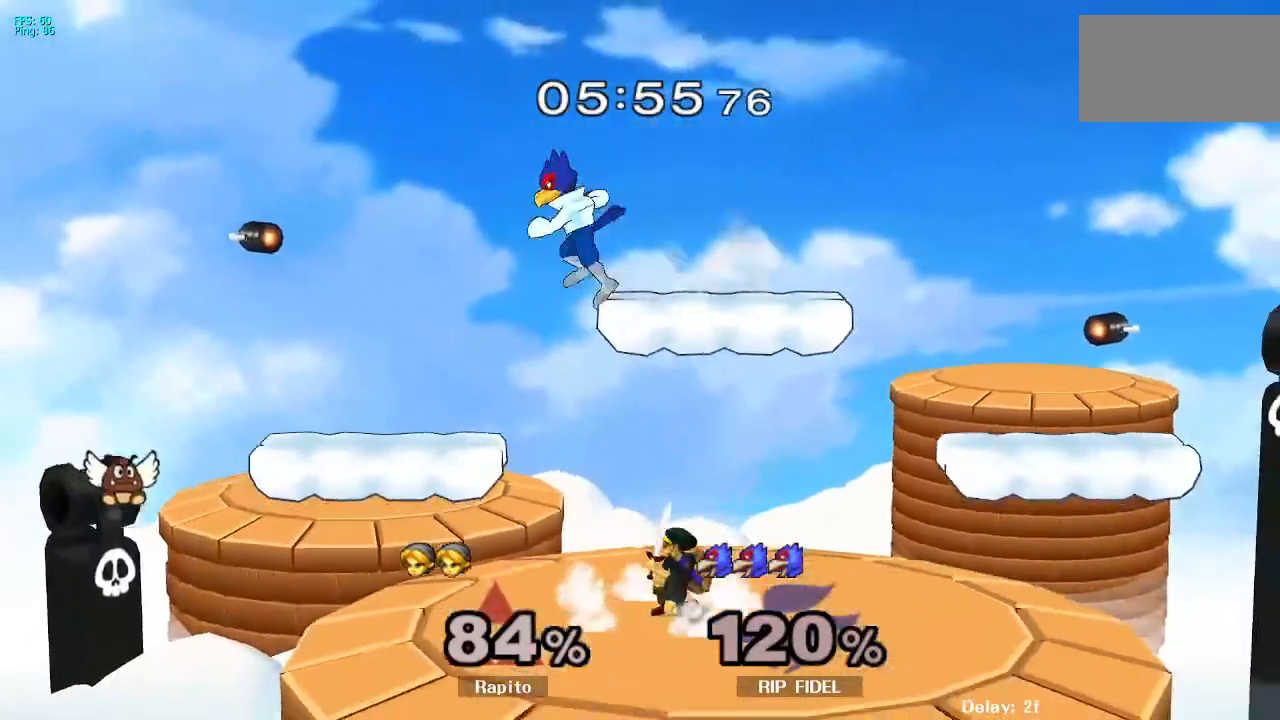
{"dt_ms": 500, "buttons": ["A"], "left_stick": "left", "right_stick": "center", "events": [[150, "left_stick", "up"], [167, "Y", "down"], [217, "left_stick", "left"], [250, "A", "down"], [317, "Y", "up"]]}
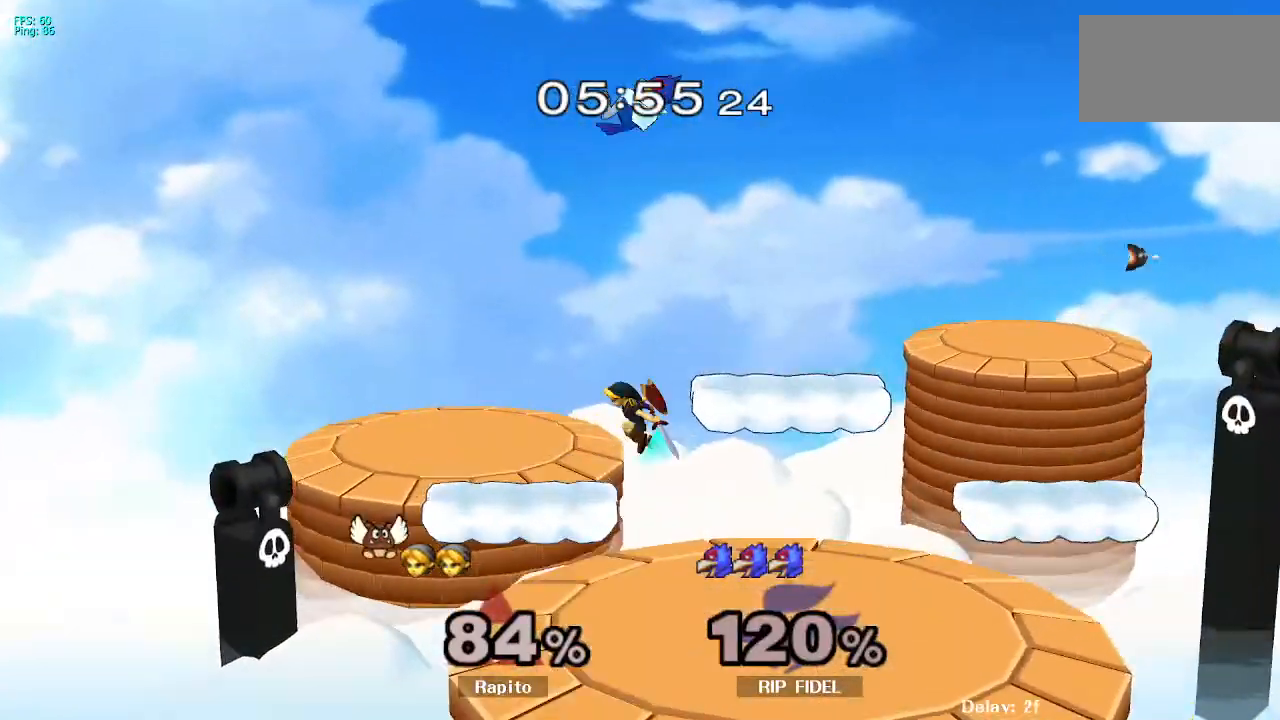
{"dt_ms": 500, "buttons": [], "left_stick": "right", "right_stick": "center", "events": [[200, "L1", "down"], [217, "A", "up"], [217, "left_stick", "down"], [300, "L1", "up"], [300, "left_stick", "center"], [433, "left_stick", "right"]]}
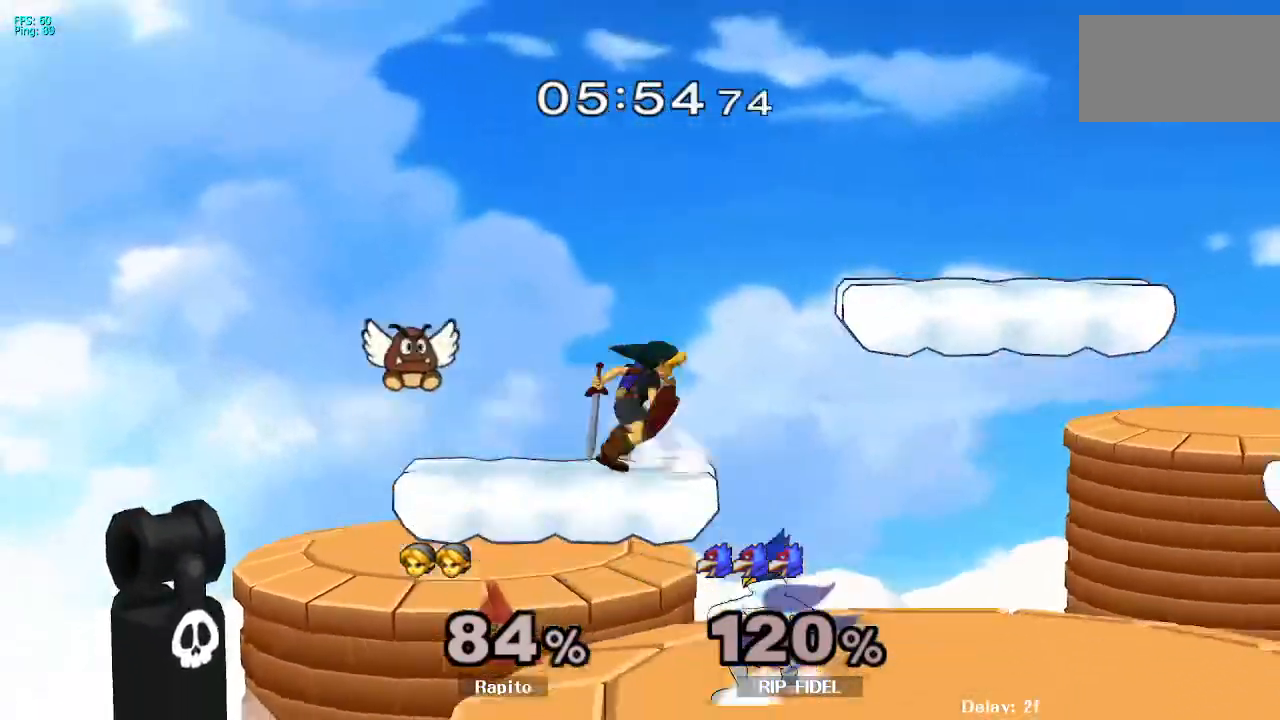
{"dt_ms": 500, "buttons": [], "left_stick": "center", "right_stick": "center", "events": [[67, "left_stick", "center"], [133, "A", "down"], [183, "left_stick", "down"], [367, "A", "up"], [367, "L1", "down"], [400, "left_stick", "right"], [467, "L1", "up"], [483, "left_stick", "center"]]}
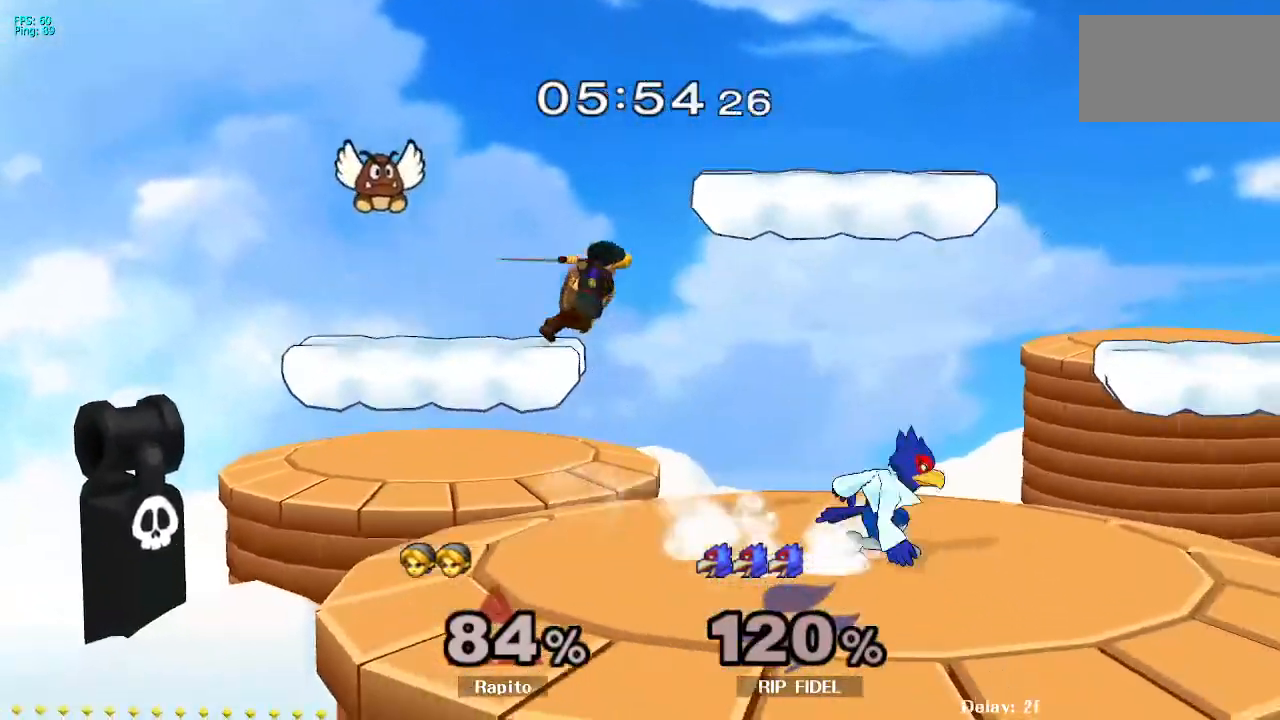
{"dt_ms": 500, "buttons": ["L1"], "left_stick": "center", "right_stick": "center", "events": [[333, "L1", "down"]]}
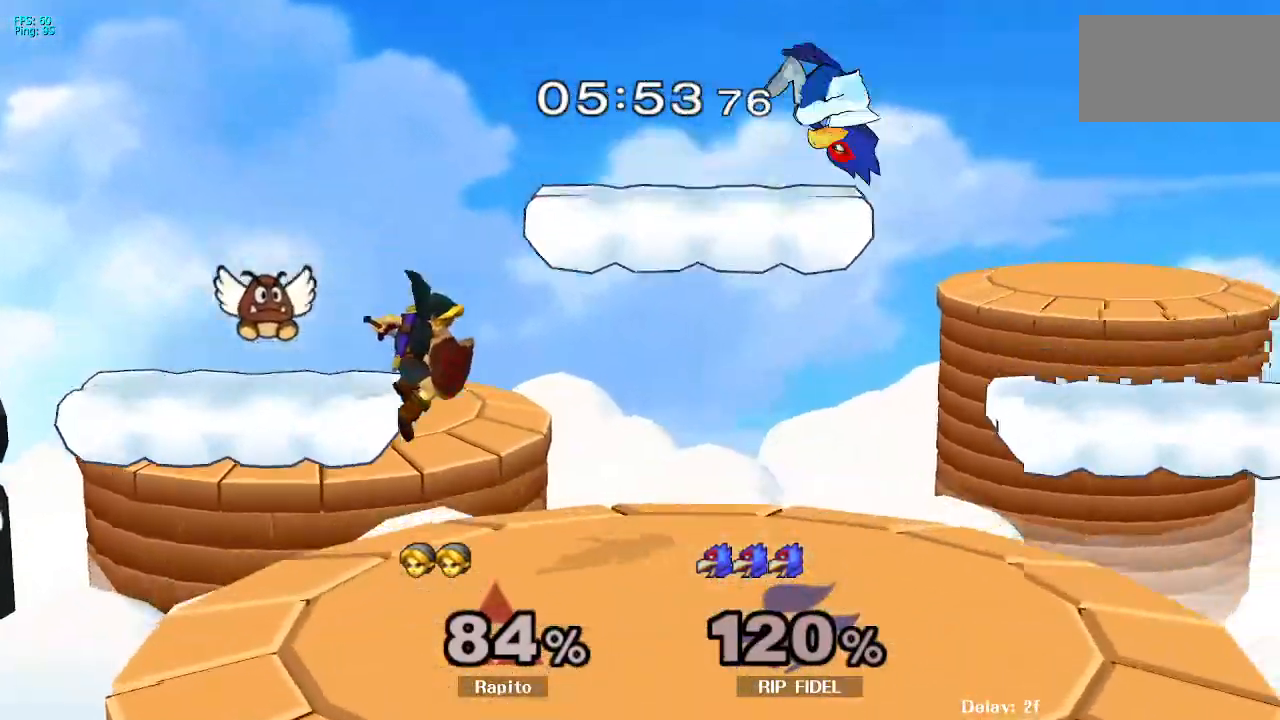
{"dt_ms": 500, "buttons": ["A"], "left_stick": "down", "right_stick": "center"}